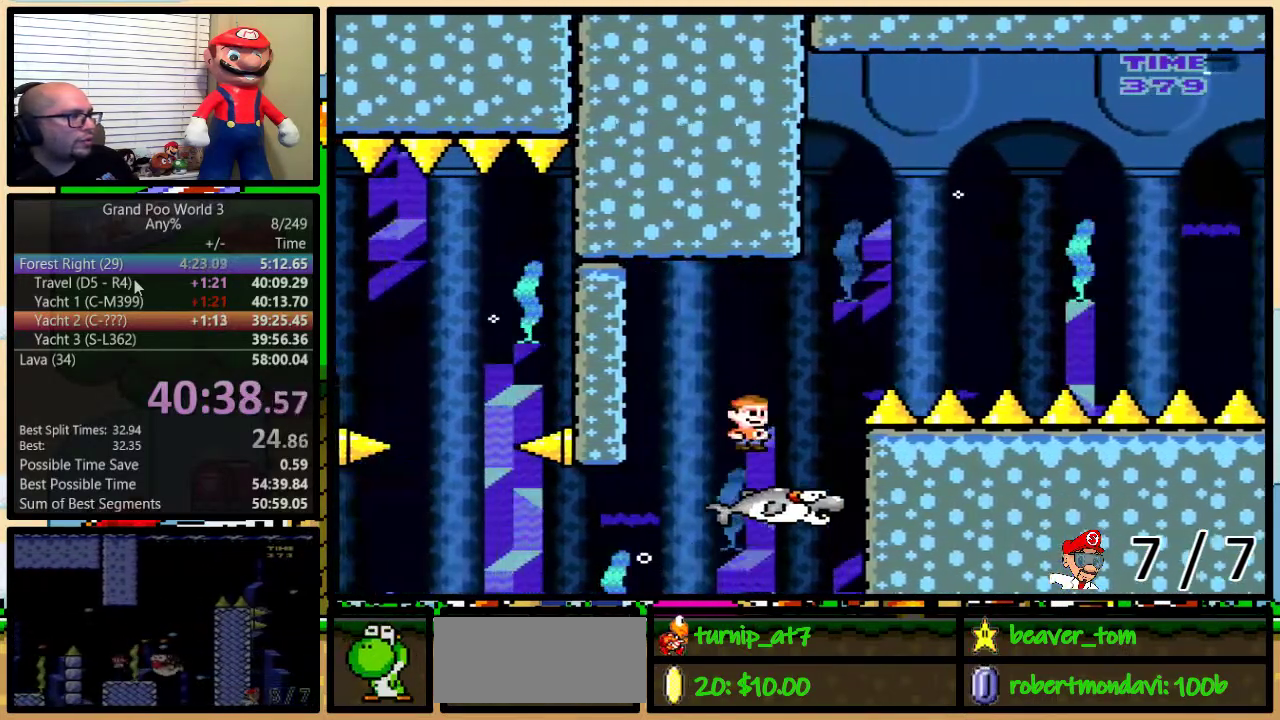
Gameplay with a controller (Nintendo layout); each line is a JSON object with the inputs held at the frame after it. "events" lists button and stick changes between this image and that frame as [ms after this image, input, new state], when the widget could be followed in between. Not read: L3 R3.
{"buttons": ["Y", "DPAD_UP", "DPAD_RIGHT"], "events": [[17, "DPAD_UP", "down"], [467, "B", "up"]]}
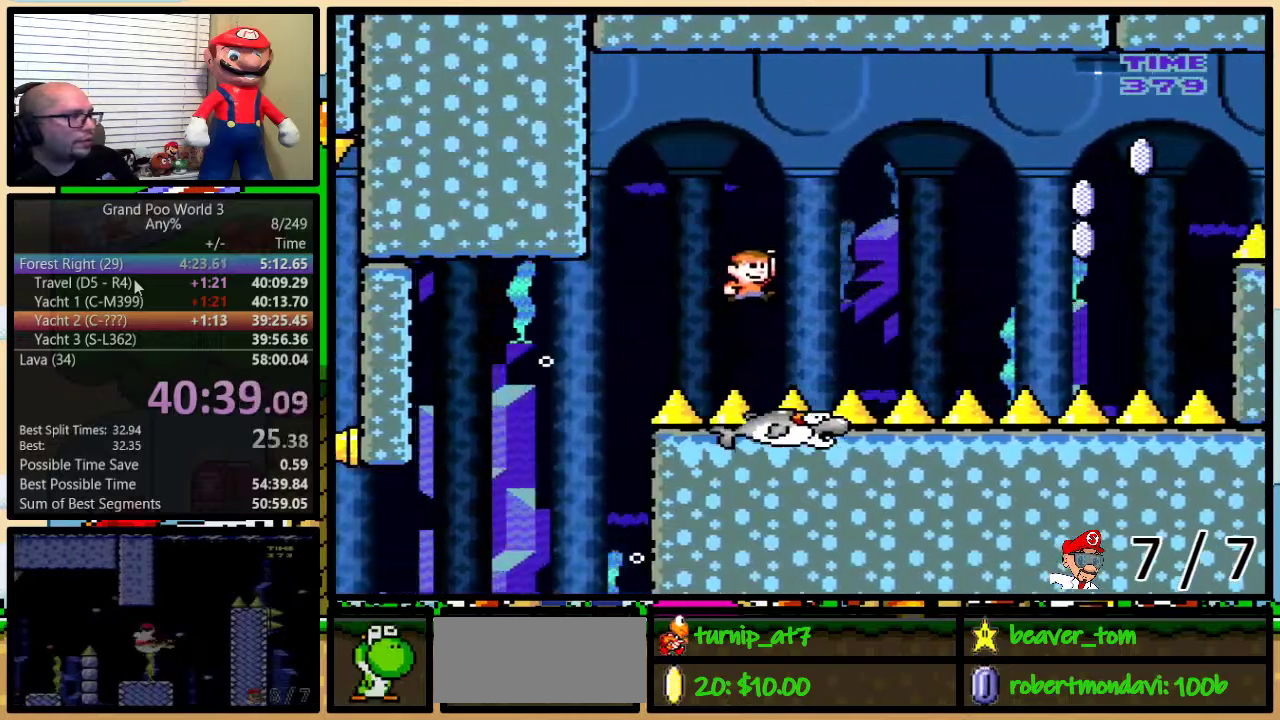
{"buttons": ["A", "Y", "DPAD_UP", "DPAD_RIGHT"], "events": [[384, "A", "down"]]}
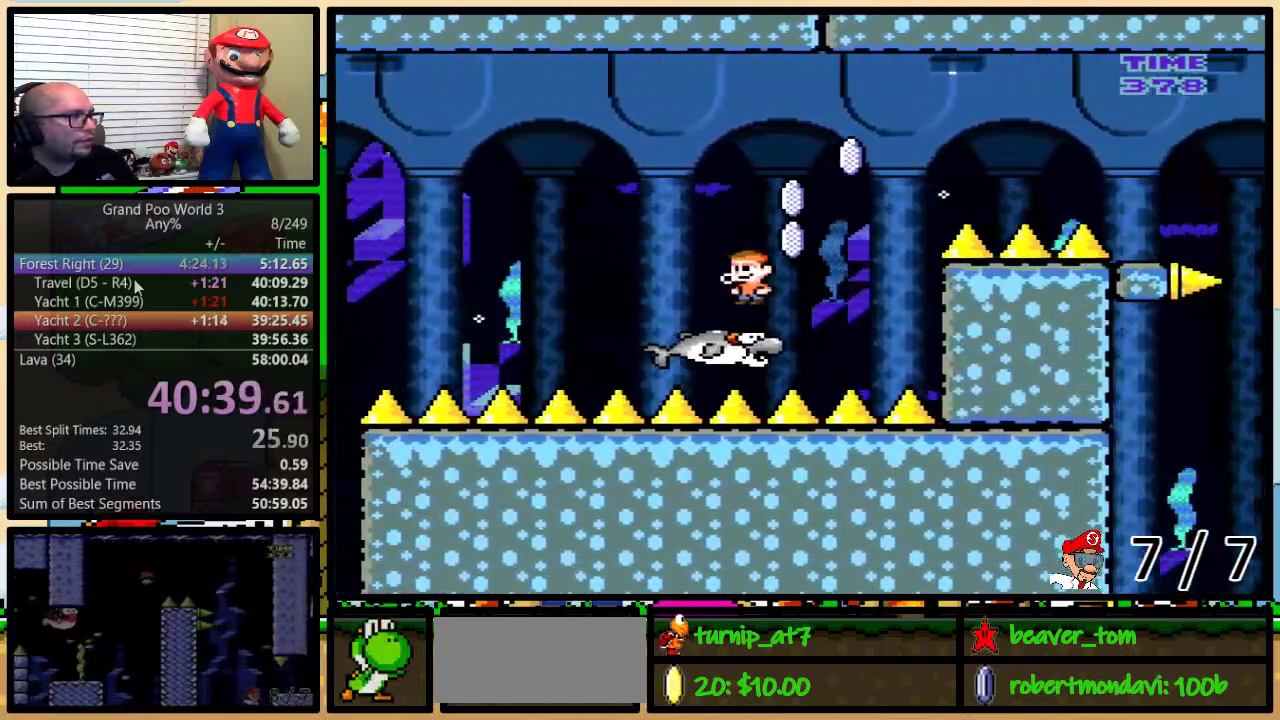
{"buttons": ["A", "Y", "DPAD_UP", "DPAD_RIGHT"], "events": []}
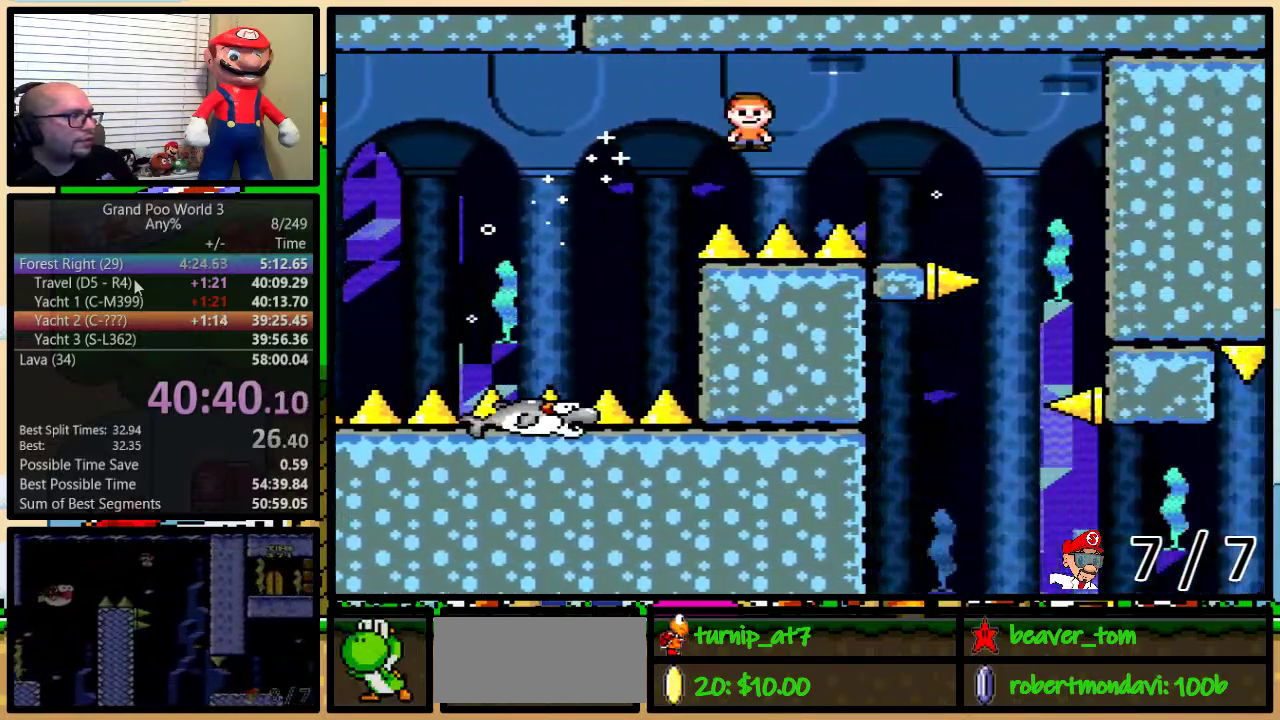
{"buttons": ["Y", "DPAD_RIGHT"], "events": [[51, "A", "up"], [451, "DPAD_UP", "up"]]}
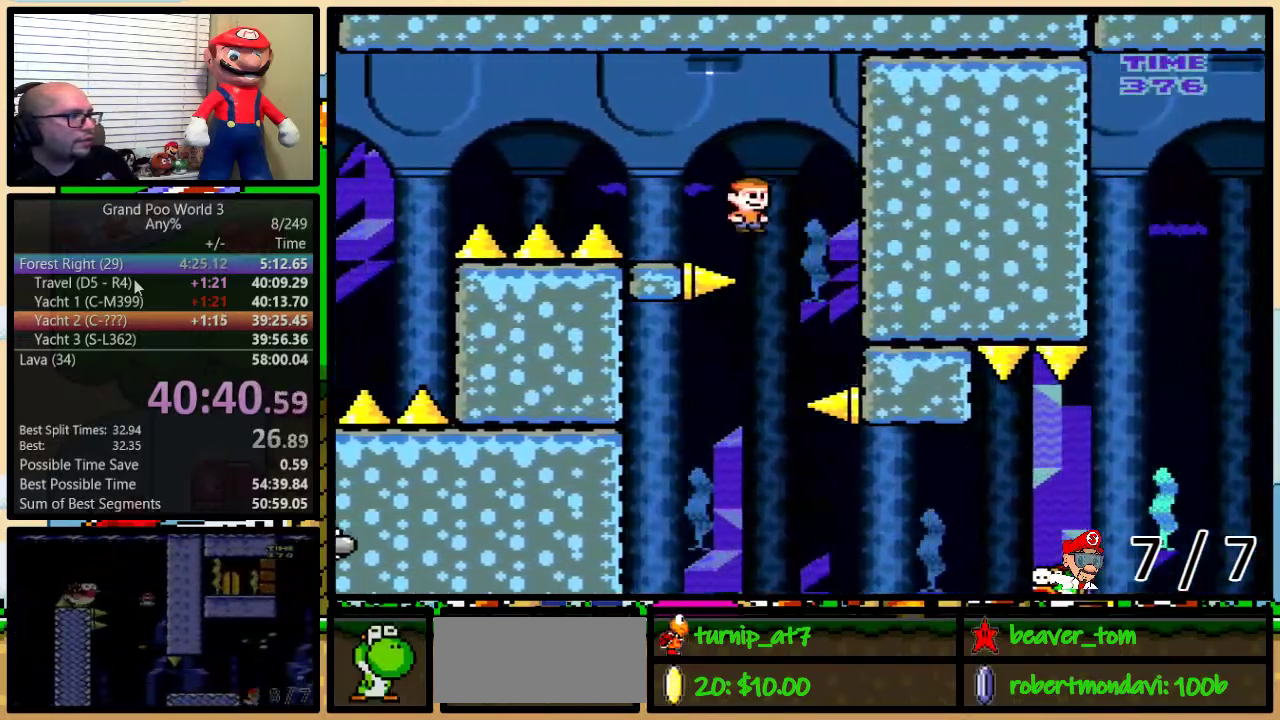
{"buttons": ["Y", "DPAD_RIGHT"], "events": [[50, "DPAD_LEFT", "down"], [50, "DPAD_RIGHT", "up"], [484, "DPAD_LEFT", "up"], [484, "DPAD_RIGHT", "down"]]}
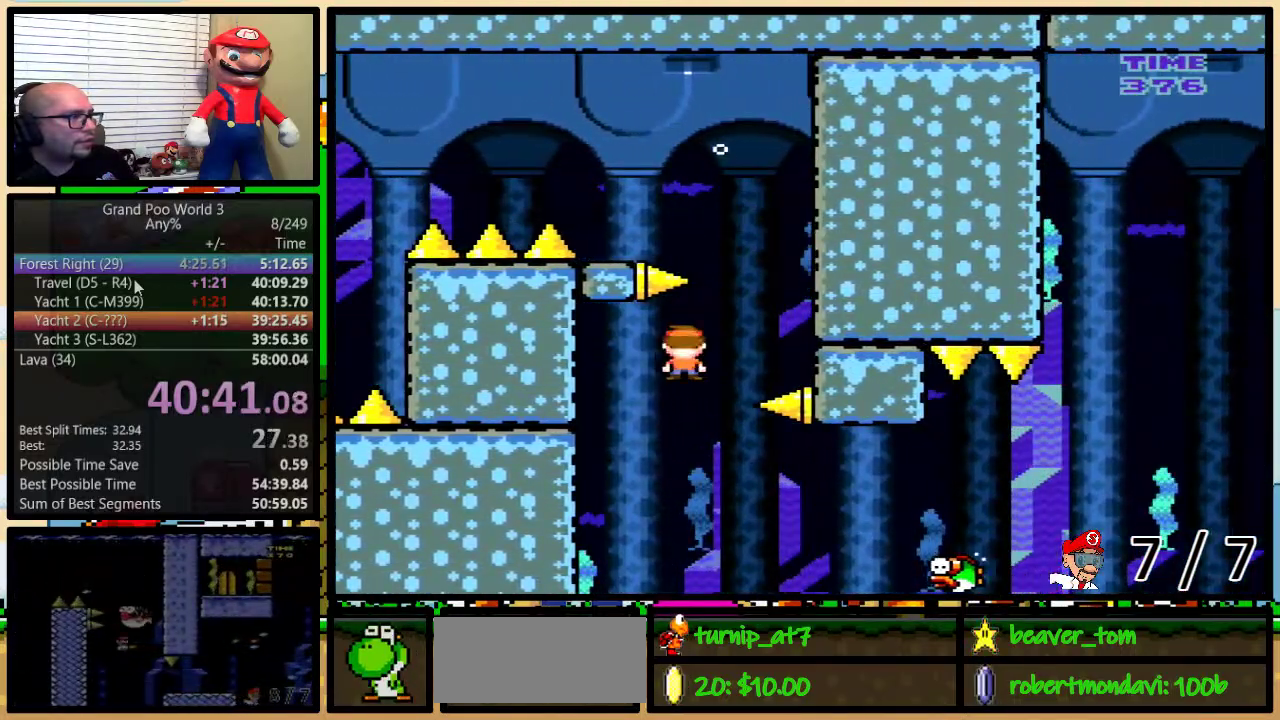
{"buttons": ["A", "Y", "DPAD_UP", "DPAD_RIGHT"], "events": [[67, "DPAD_UP", "down"], [334, "A", "down"]]}
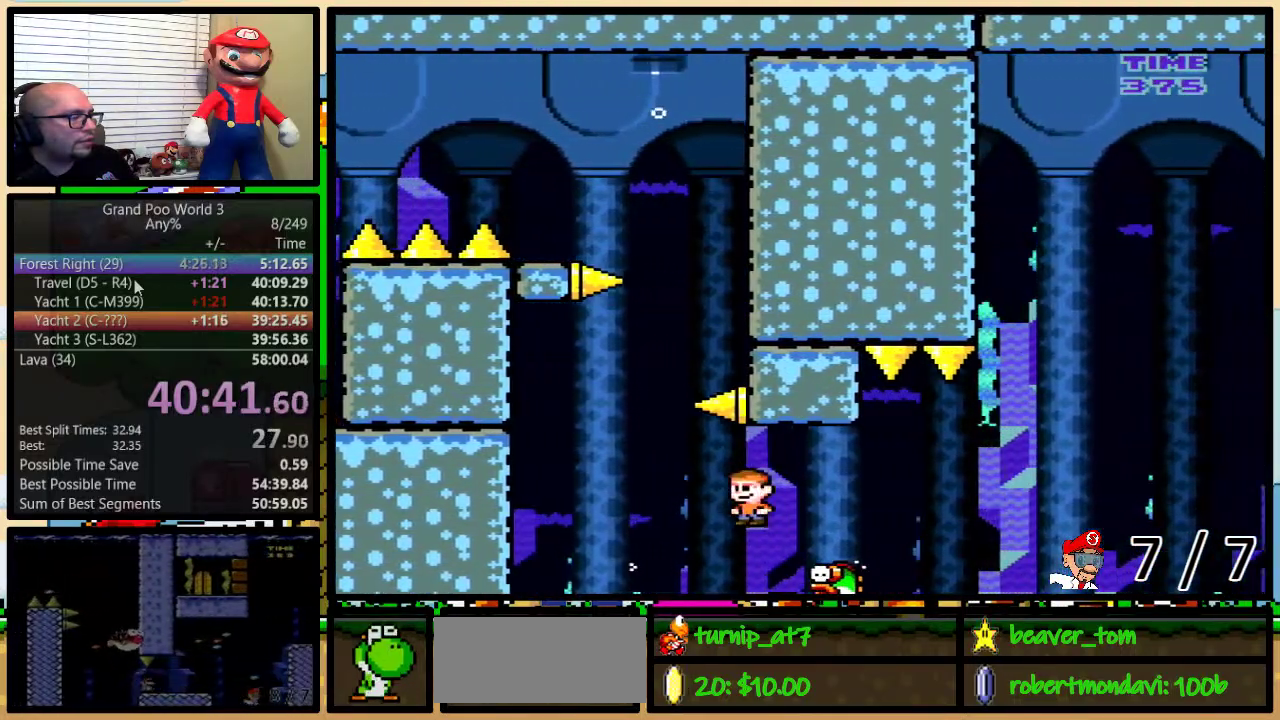
{"buttons": ["A", "Y", "DPAD_UP", "DPAD_RIGHT"], "events": []}
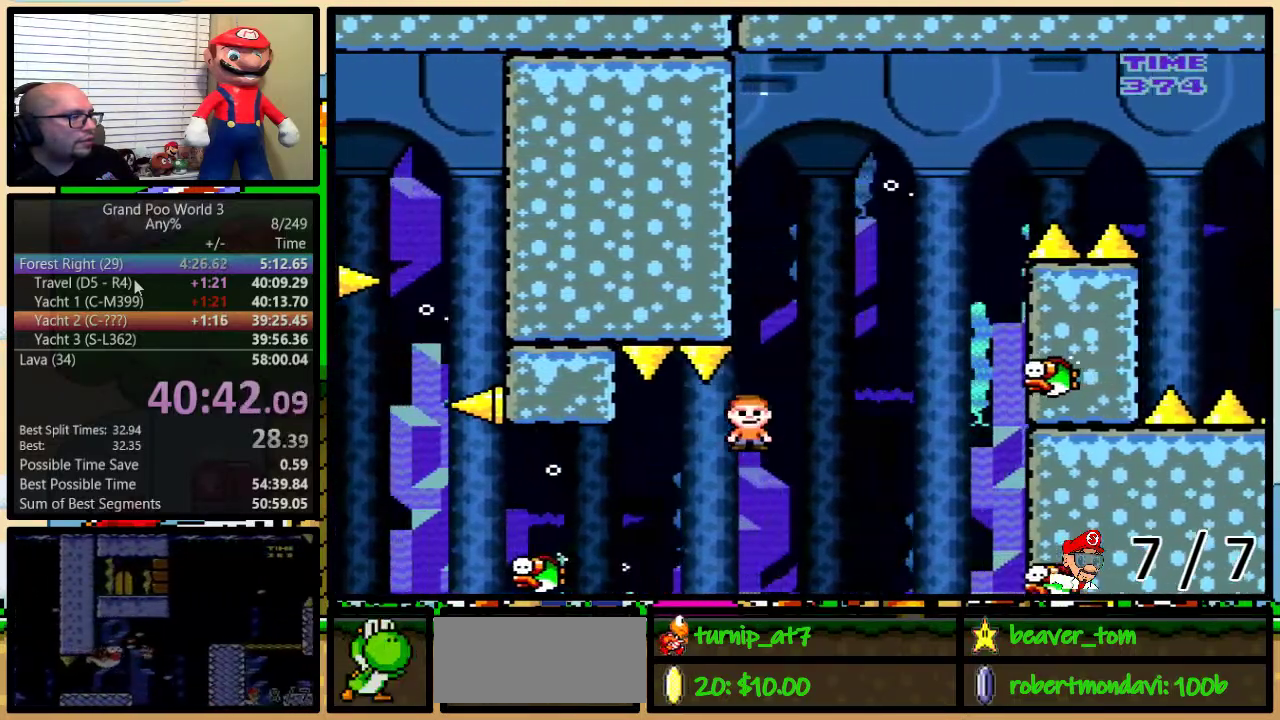
{"buttons": ["A", "Y", "DPAD_LEFT"], "events": [[267, "A", "up"], [301, "DPAD_UP", "up"], [367, "A", "down"], [367, "DPAD_RIGHT", "up"], [401, "DPAD_LEFT", "down"]]}
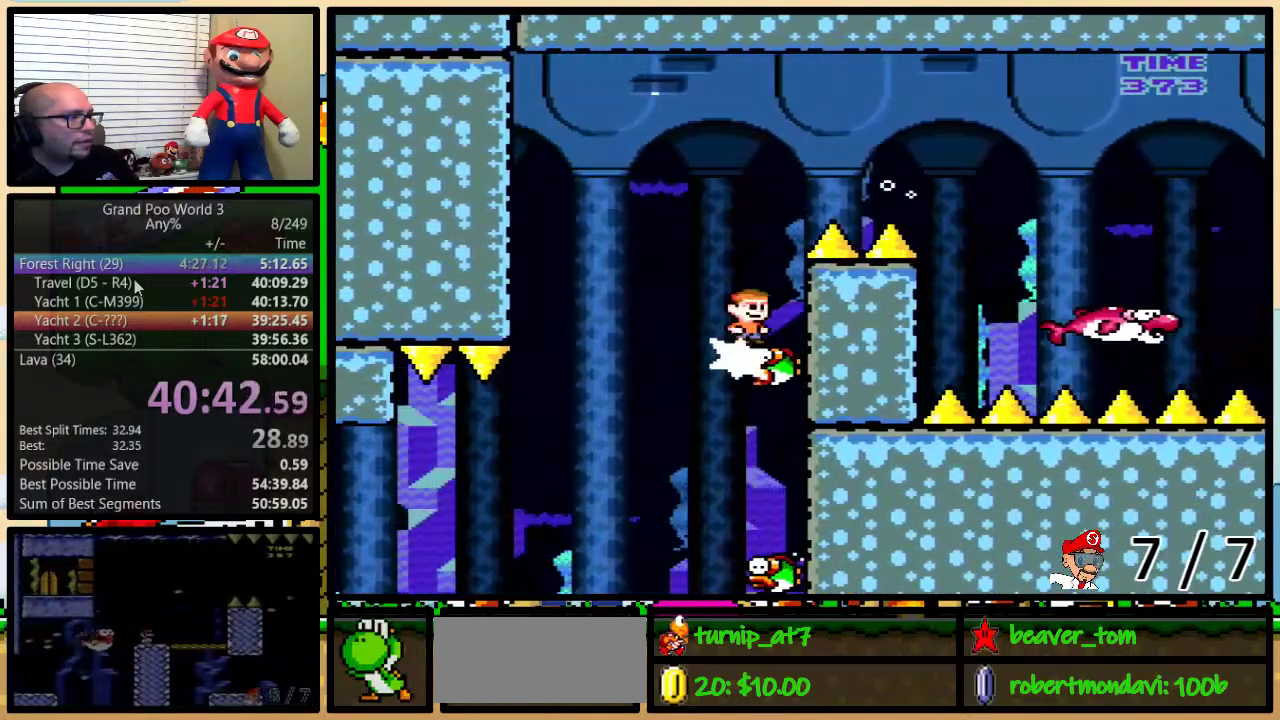
{"buttons": ["A", "Y", "DPAD_UP", "DPAD_RIGHT"], "events": [[50, "DPAD_UP", "down"], [100, "DPAD_LEFT", "up"], [100, "DPAD_RIGHT", "down"], [100, "DPAD_UP", "up"], [284, "DPAD_UP", "down"]]}
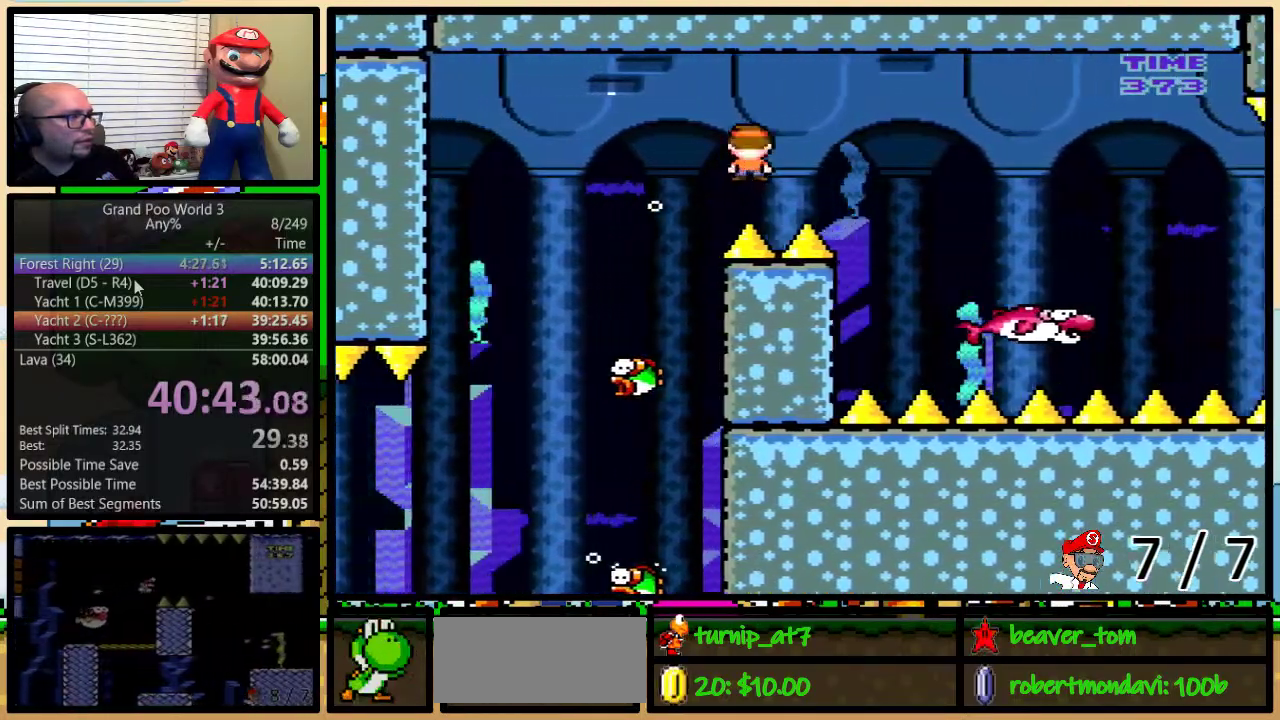
{"buttons": ["Y", "DPAD_LEFT"], "events": [[34, "A", "up"], [401, "DPAD_UP", "up"], [468, "DPAD_RIGHT", "up"], [501, "DPAD_LEFT", "down"]]}
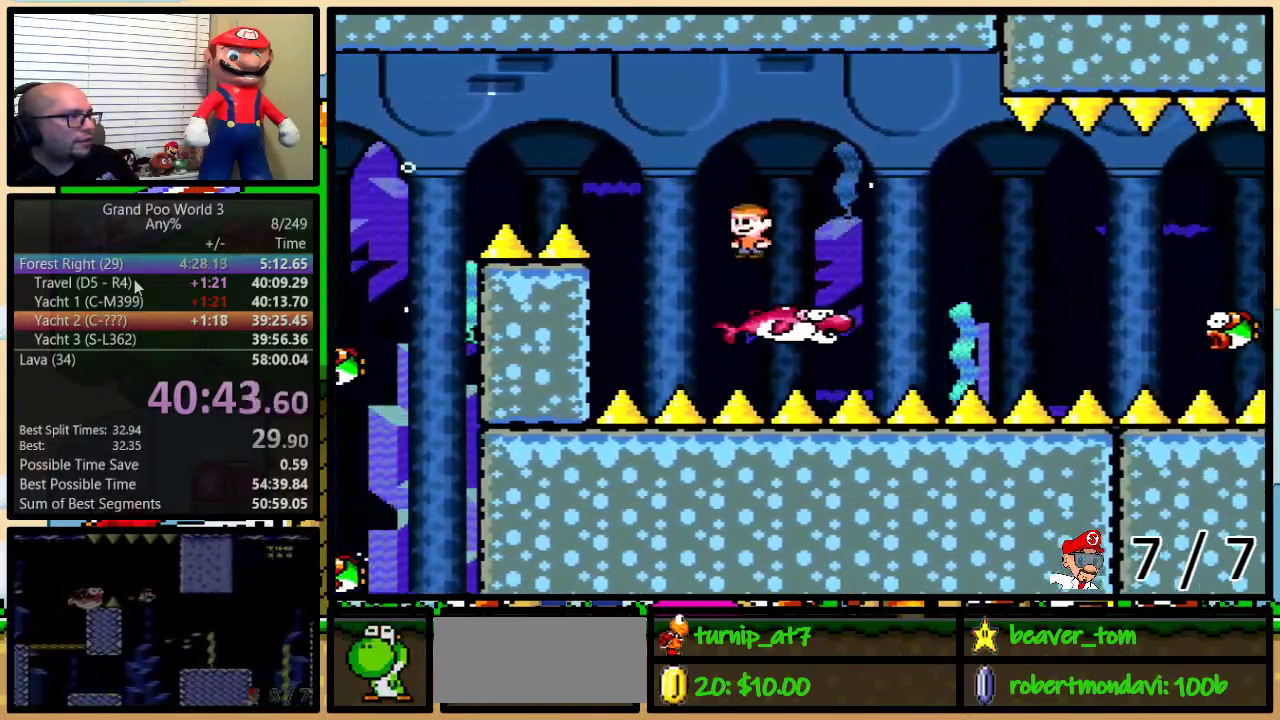
{"buttons": ["Y", "DPAD_UP", "DPAD_RIGHT"], "events": [[133, "DPAD_LEFT", "up"], [133, "DPAD_UP", "down"], [150, "DPAD_RIGHT", "down"], [217, "A", "down"], [284, "A", "up"]]}
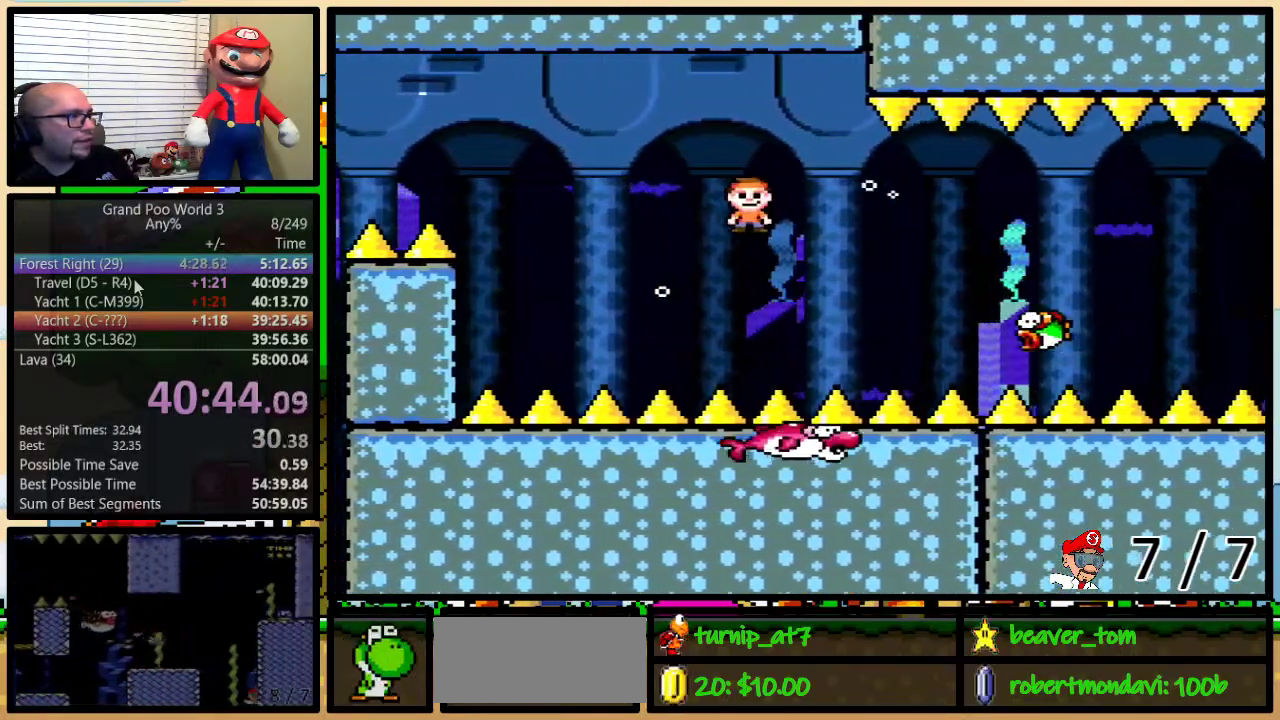
{"buttons": ["Y", "DPAD_RIGHT"], "events": [[234, "DPAD_UP", "up"], [301, "DPAD_LEFT", "down"], [301, "DPAD_RIGHT", "up"], [351, "DPAD_LEFT", "up"], [384, "DPAD_RIGHT", "down"]]}
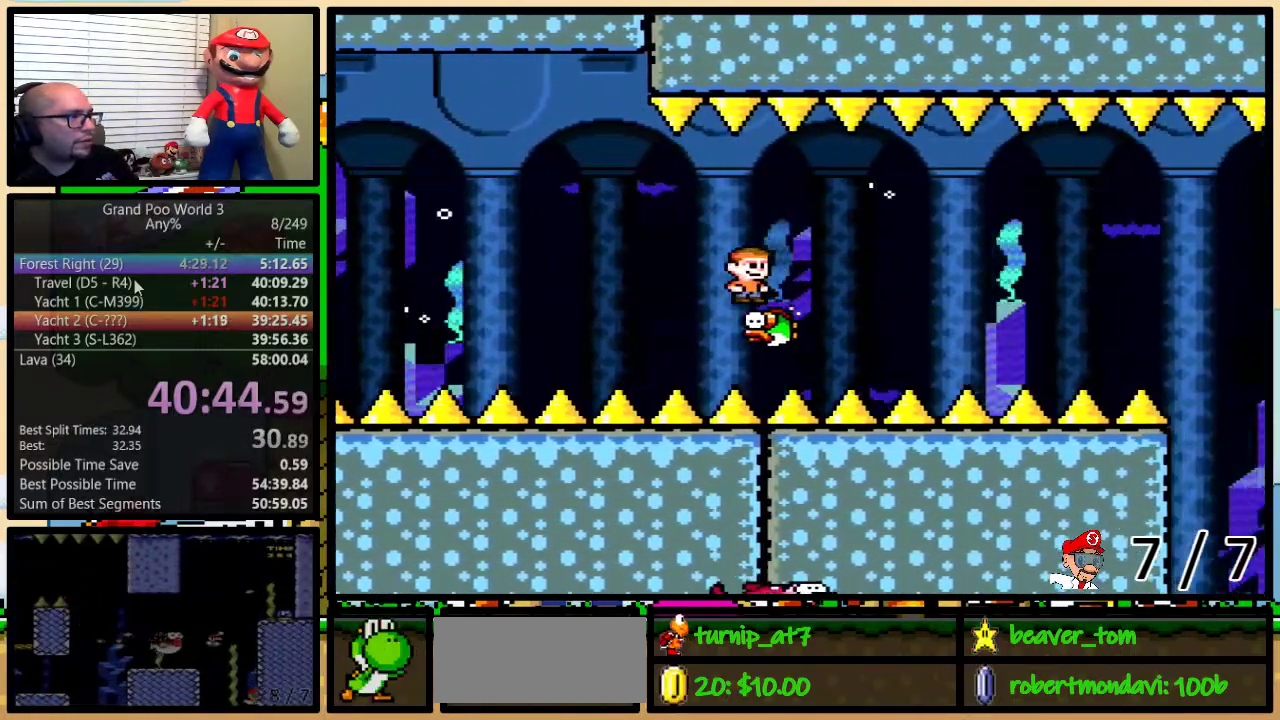
{"buttons": ["Y", "DPAD_UP", "DPAD_RIGHT"], "events": [[17, "DPAD_UP", "down"]]}
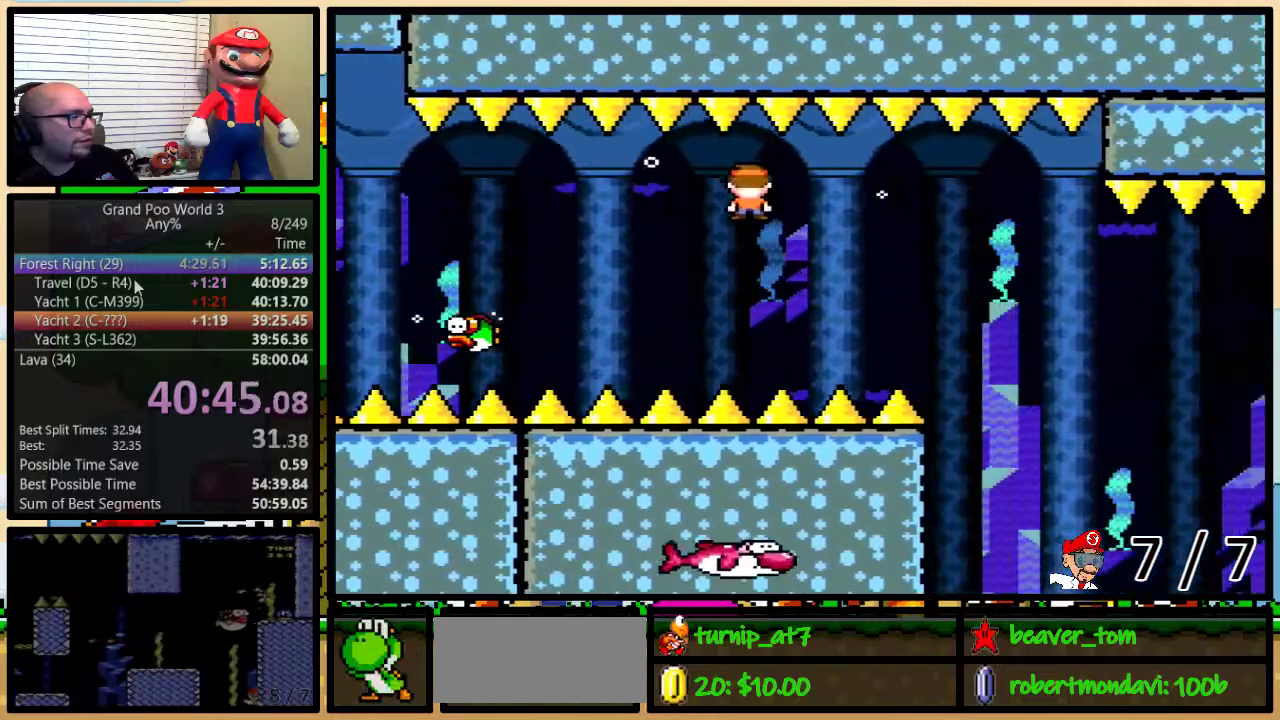
{"buttons": ["Y", "DPAD_LEFT"], "events": [[101, "DPAD_UP", "up"], [351, "DPAD_RIGHT", "up"], [384, "DPAD_LEFT", "down"]]}
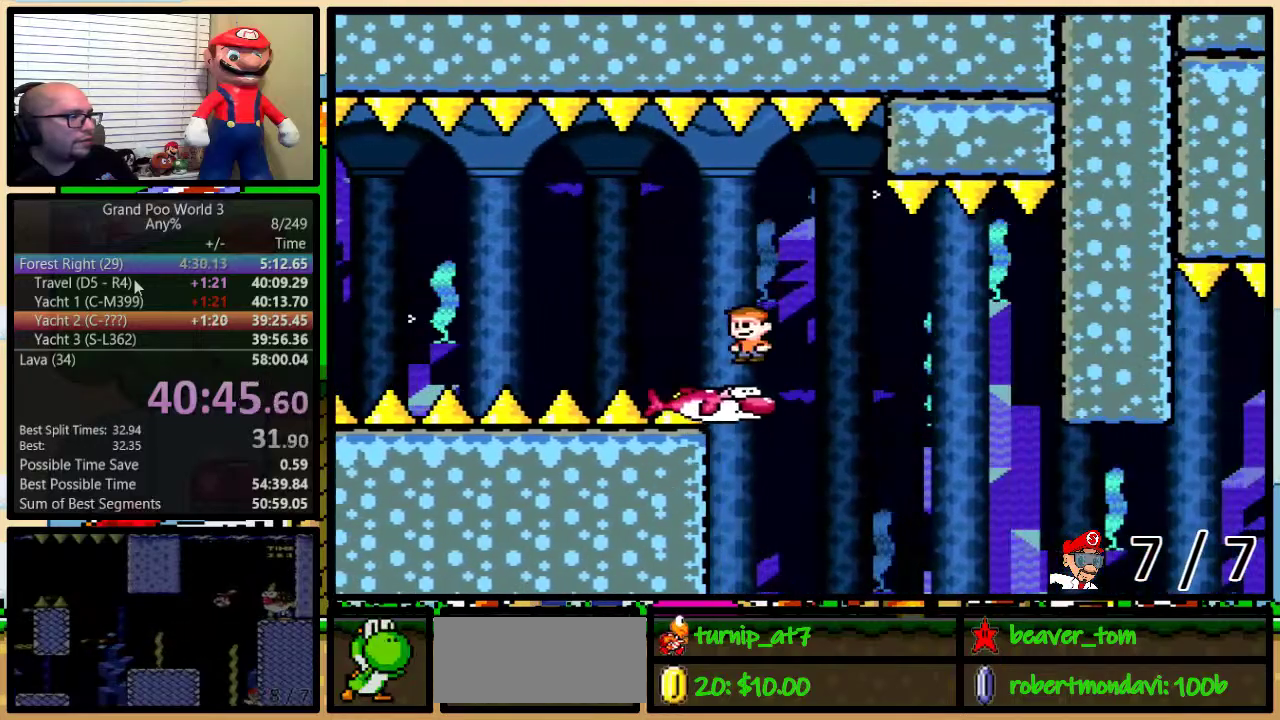
{"buttons": ["Y"], "events": [[284, "DPAD_LEFT", "up"], [284, "DPAD_UP", "down"], [300, "DPAD_RIGHT", "down"], [334, "DPAD_UP", "up"], [384, "DPAD_RIGHT", "up"]]}
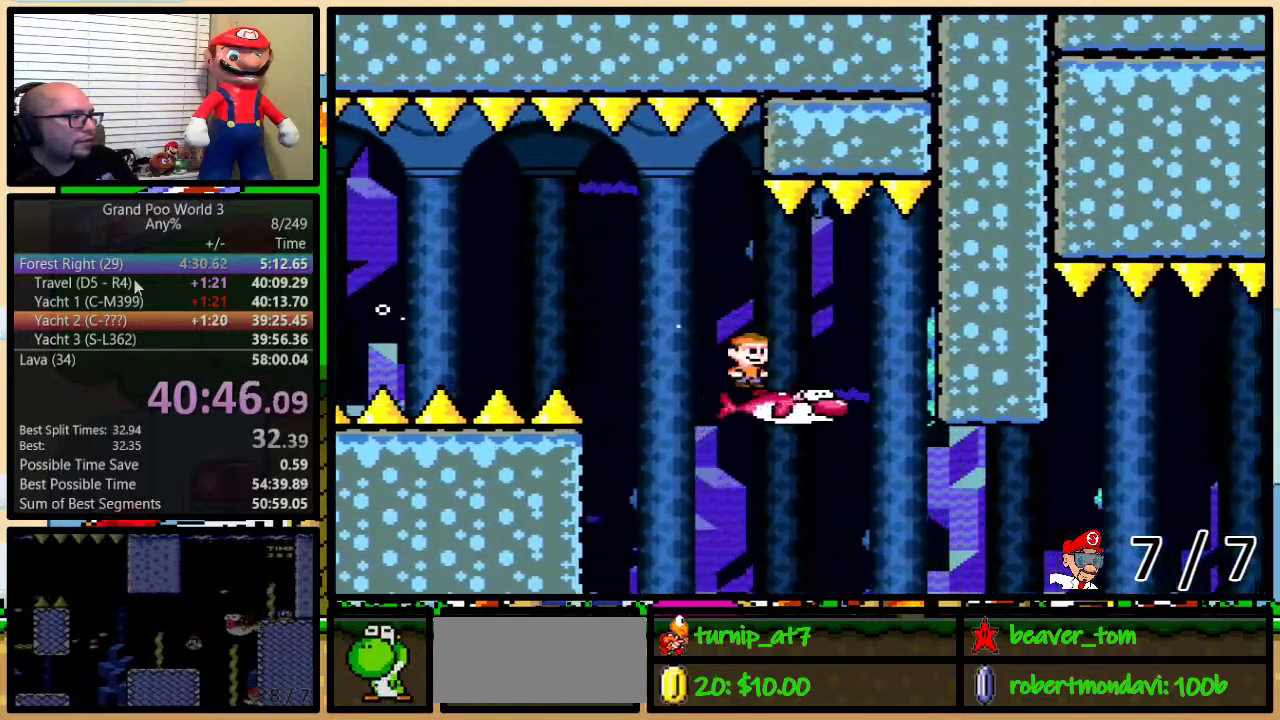
{"buttons": ["Y", "DPAD_UP", "DPAD_RIGHT"], "events": [[217, "DPAD_RIGHT", "down"], [251, "DPAD_UP", "down"]]}
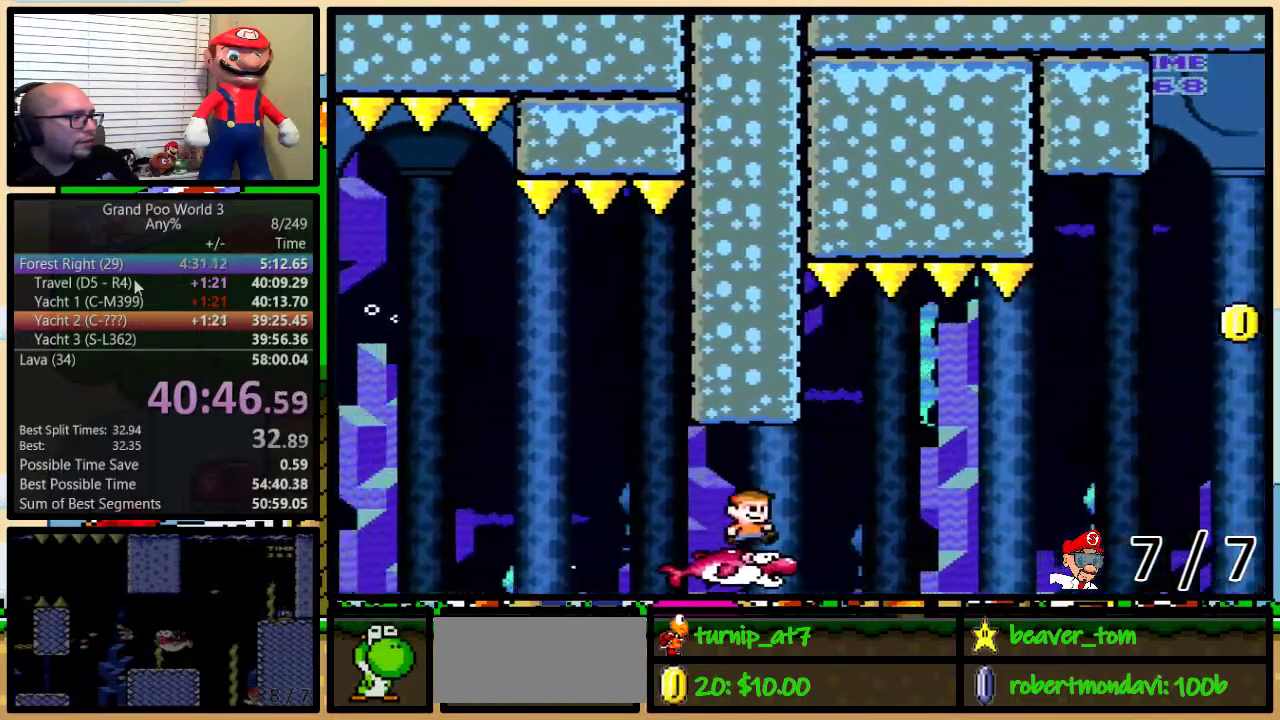
{"buttons": ["B", "Y", "DPAD_UP", "DPAD_RIGHT"], "events": [[83, "B", "down"]]}
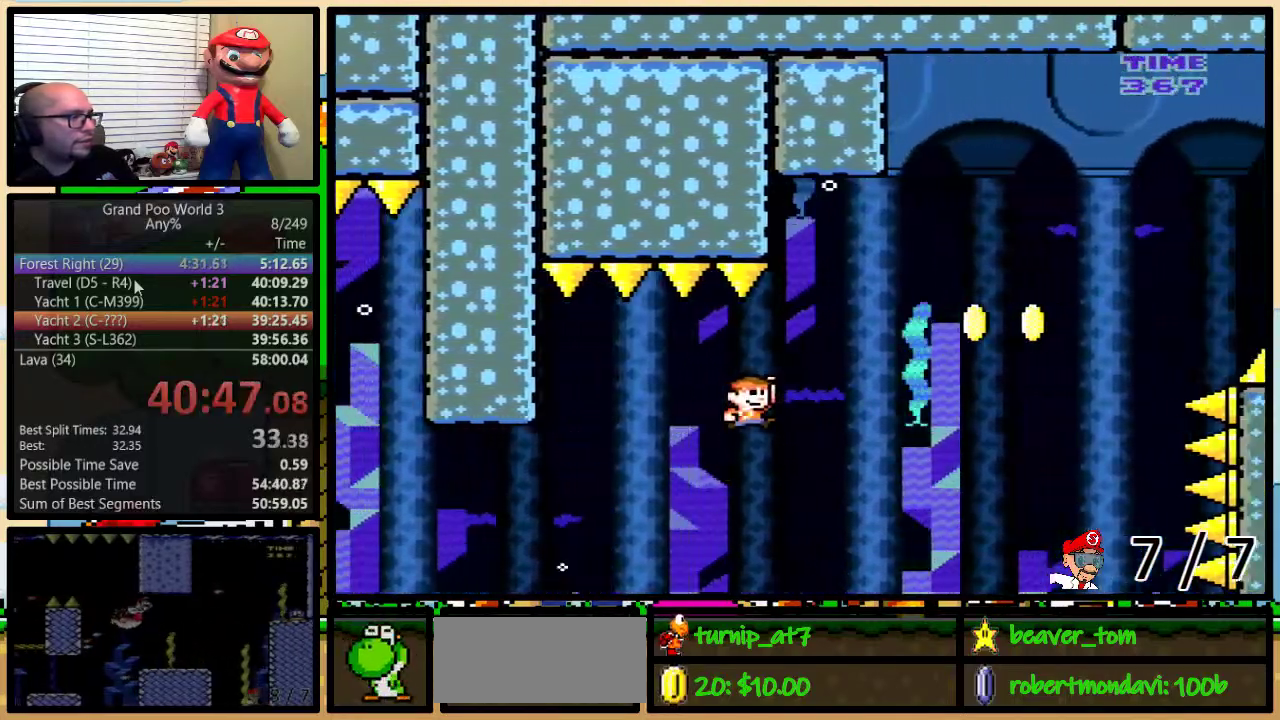
{"buttons": ["B", "Y", "DPAD_LEFT"], "events": [[301, "DPAD_UP", "up"], [401, "DPAD_LEFT", "down"], [401, "DPAD_RIGHT", "up"]]}
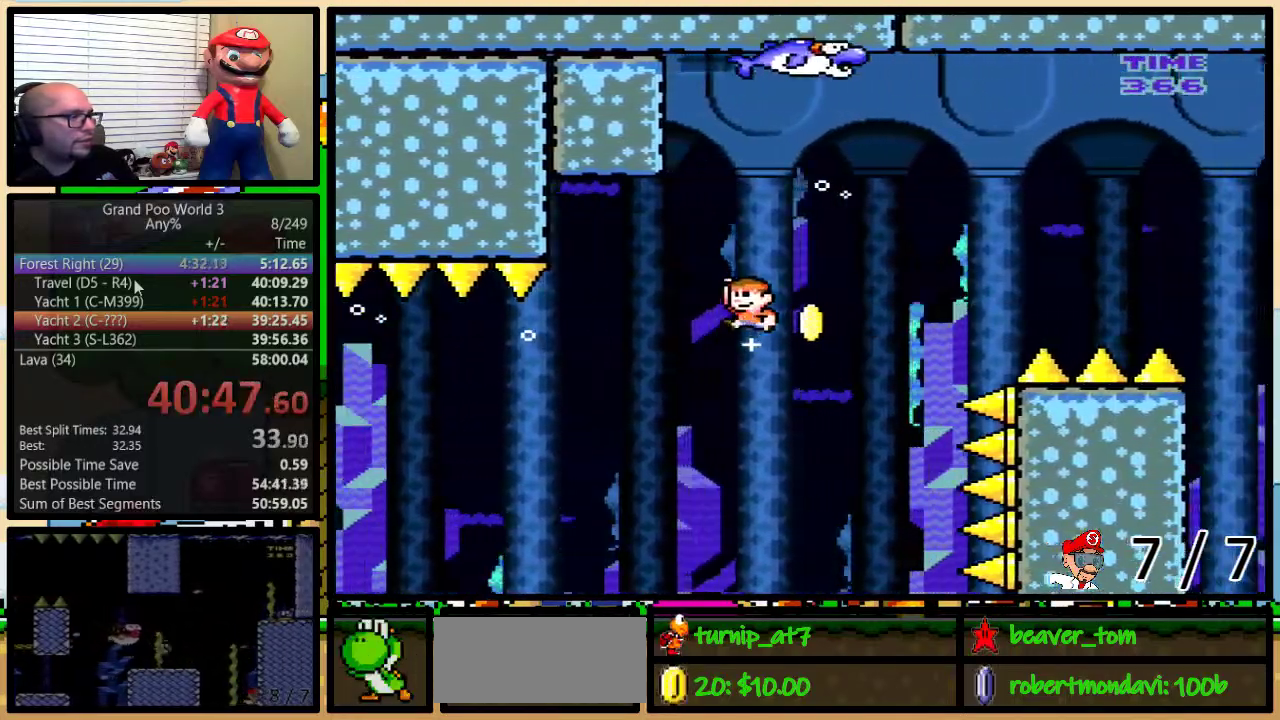
{"buttons": ["B", "Y", "DPAD_RIGHT"], "events": [[100, "DPAD_LEFT", "up"], [400, "DPAD_RIGHT", "down"]]}
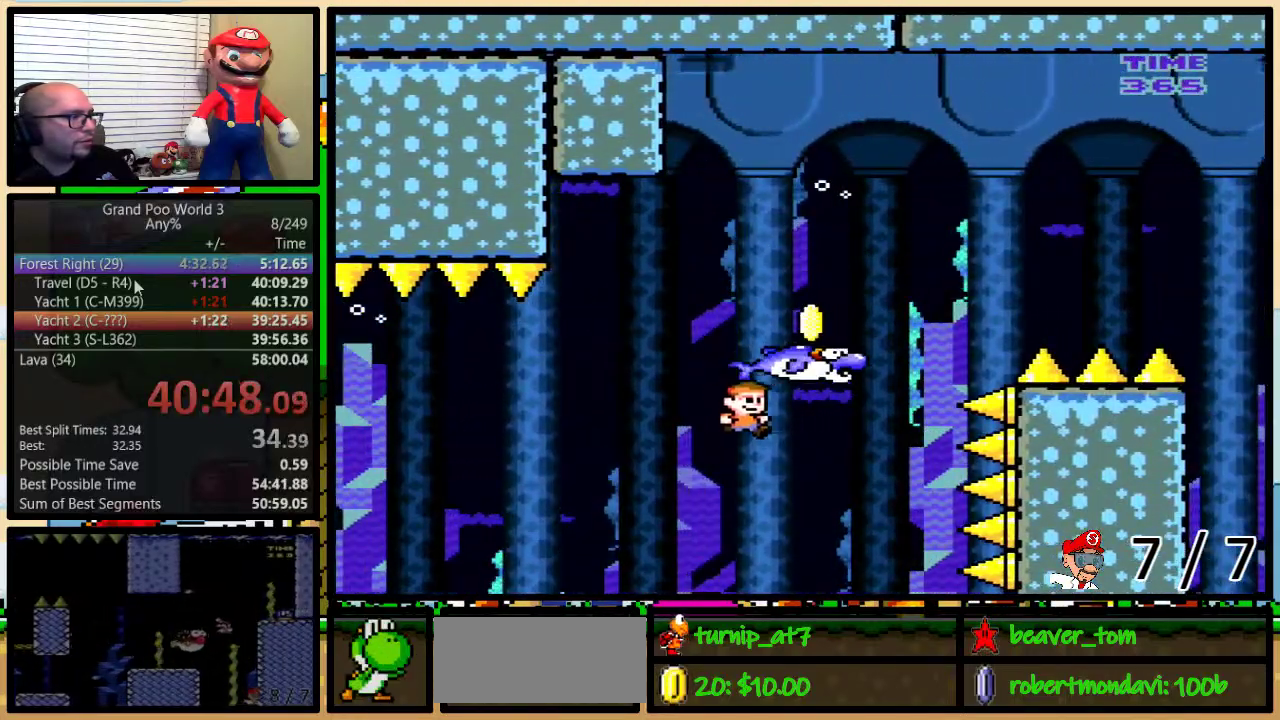
{"buttons": ["B", "Y", "DPAD_RIGHT"], "events": [[151, "B", "up"], [251, "B", "down"], [284, "DPAD_LEFT", "down"], [284, "DPAD_RIGHT", "up"], [334, "DPAD_LEFT", "up"], [334, "DPAD_UP", "down"], [367, "DPAD_RIGHT", "down"], [401, "DPAD_UP", "up"], [434, "DPAD_UP", "down"], [468, "DPAD_UP", "up"]]}
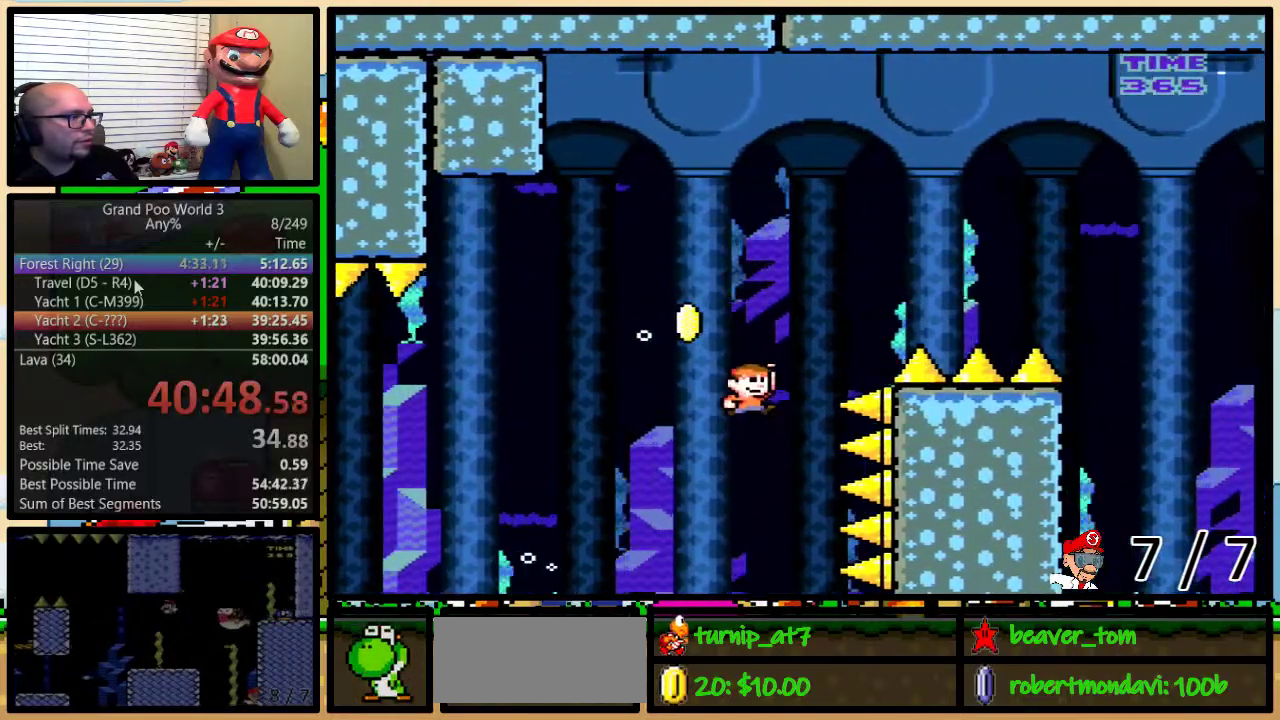
{"buttons": ["B", "Y", "DPAD_RIGHT"], "events": [[17, "DPAD_UP", "down"], [84, "DPAD_UP", "up"], [134, "DPAD_UP", "down"], [384, "DPAD_UP", "up"]]}
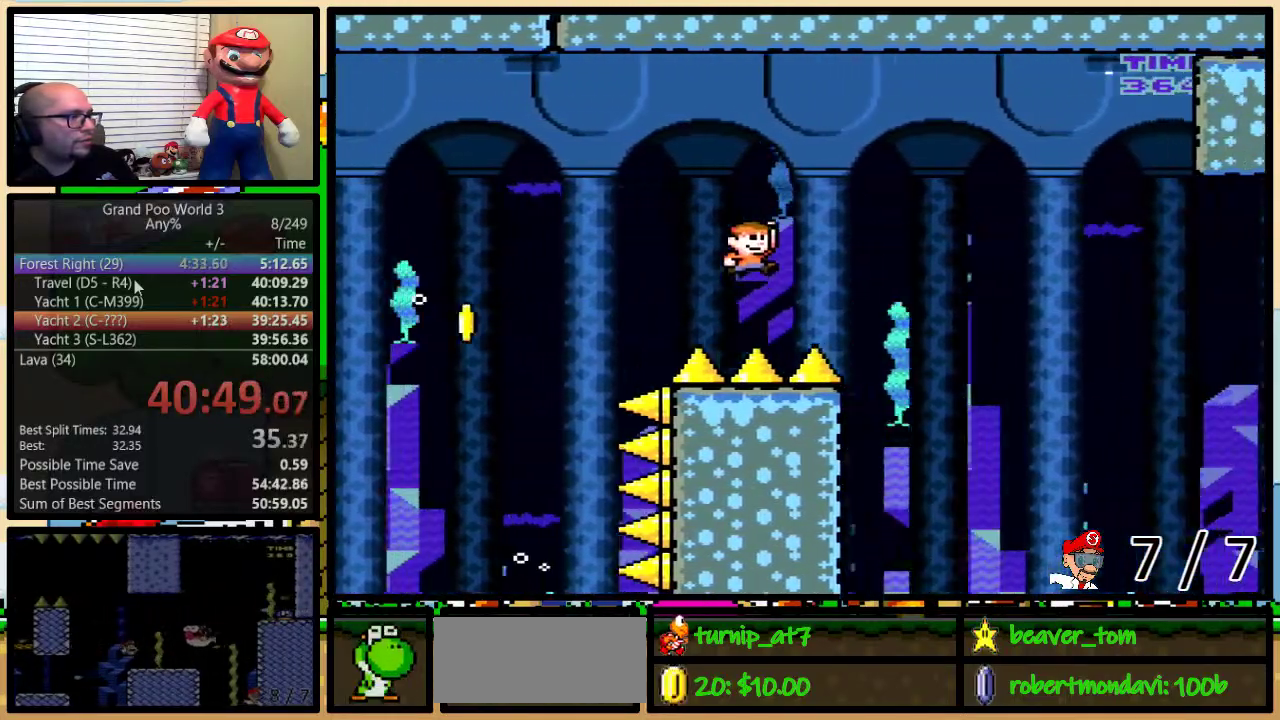
{"buttons": ["B", "Y", "DPAD_UP", "DPAD_RIGHT"], "events": [[100, "DPAD_UP", "down"]]}
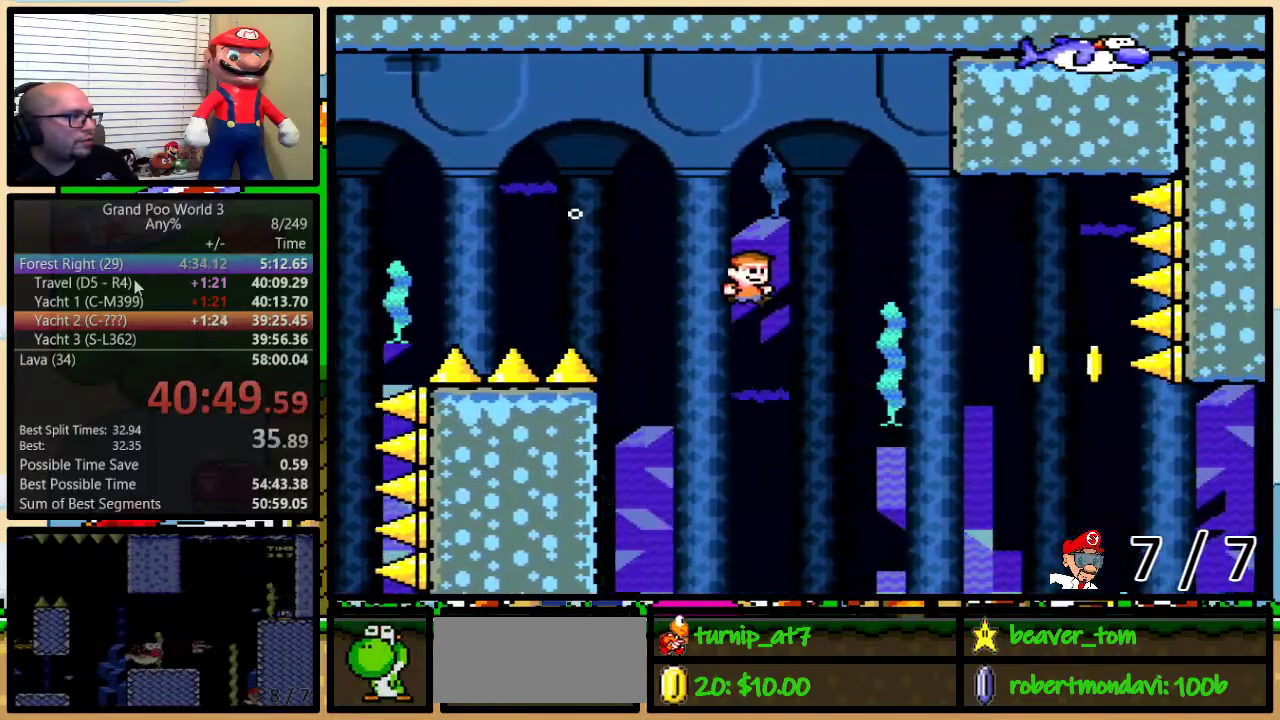
{"buttons": ["B", "Y", "DPAD_LEFT"], "events": [[134, "DPAD_UP", "up"], [451, "DPAD_UP", "down"], [501, "DPAD_LEFT", "down"], [501, "DPAD_RIGHT", "up"], [501, "DPAD_UP", "up"]]}
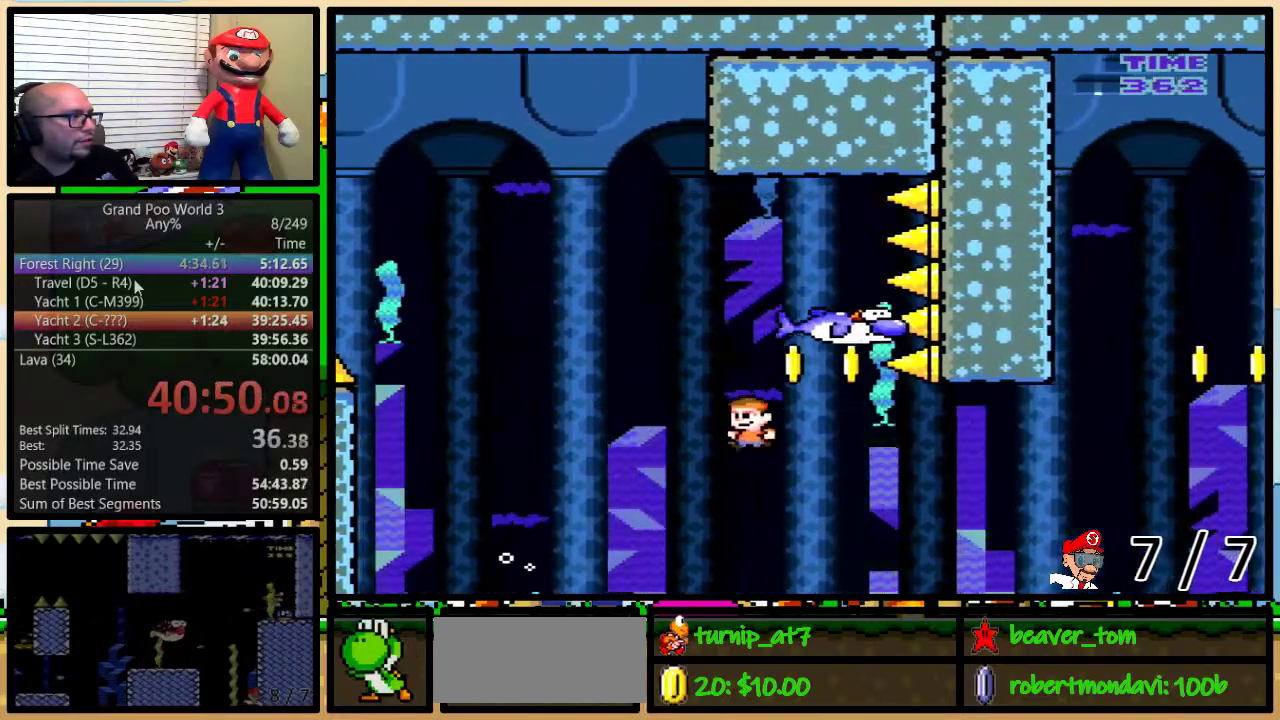
{"buttons": ["B", "Y", "DPAD_UP", "DPAD_RIGHT"], "events": [[66, "DPAD_LEFT", "up"], [100, "DPAD_RIGHT", "down"], [300, "B", "up"], [350, "DPAD_UP", "down"], [467, "B", "down"]]}
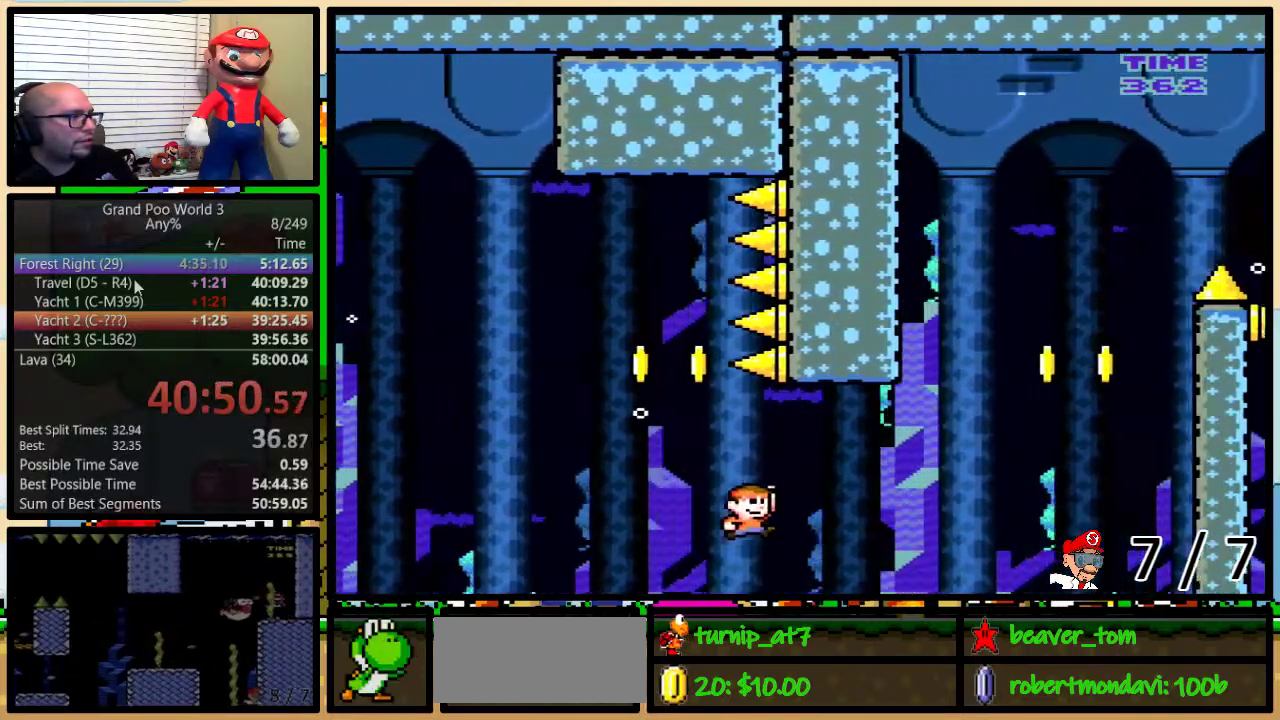
{"buttons": ["B", "Y", "DPAD_LEFT"], "events": [[484, "DPAD_LEFT", "down"], [484, "DPAD_RIGHT", "up"], [484, "DPAD_UP", "up"]]}
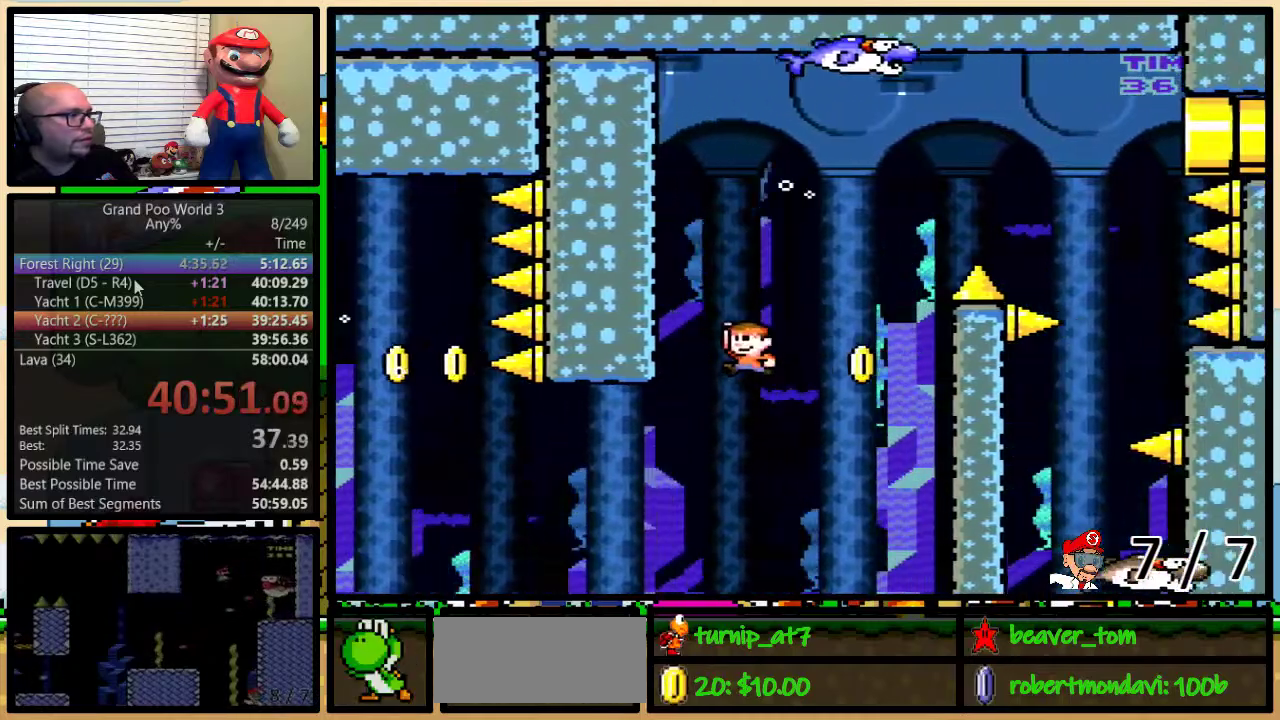
{"buttons": ["B", "Y", "DPAD_UP", "DPAD_LEFT"], "events": [[50, "DPAD_UP", "down"], [83, "DPAD_LEFT", "up"], [83, "DPAD_RIGHT", "down"], [117, "DPAD_UP", "up"], [317, "DPAD_LEFT", "down"], [317, "DPAD_RIGHT", "up"], [417, "B", "up"], [467, "B", "down"], [500, "DPAD_UP", "down"]]}
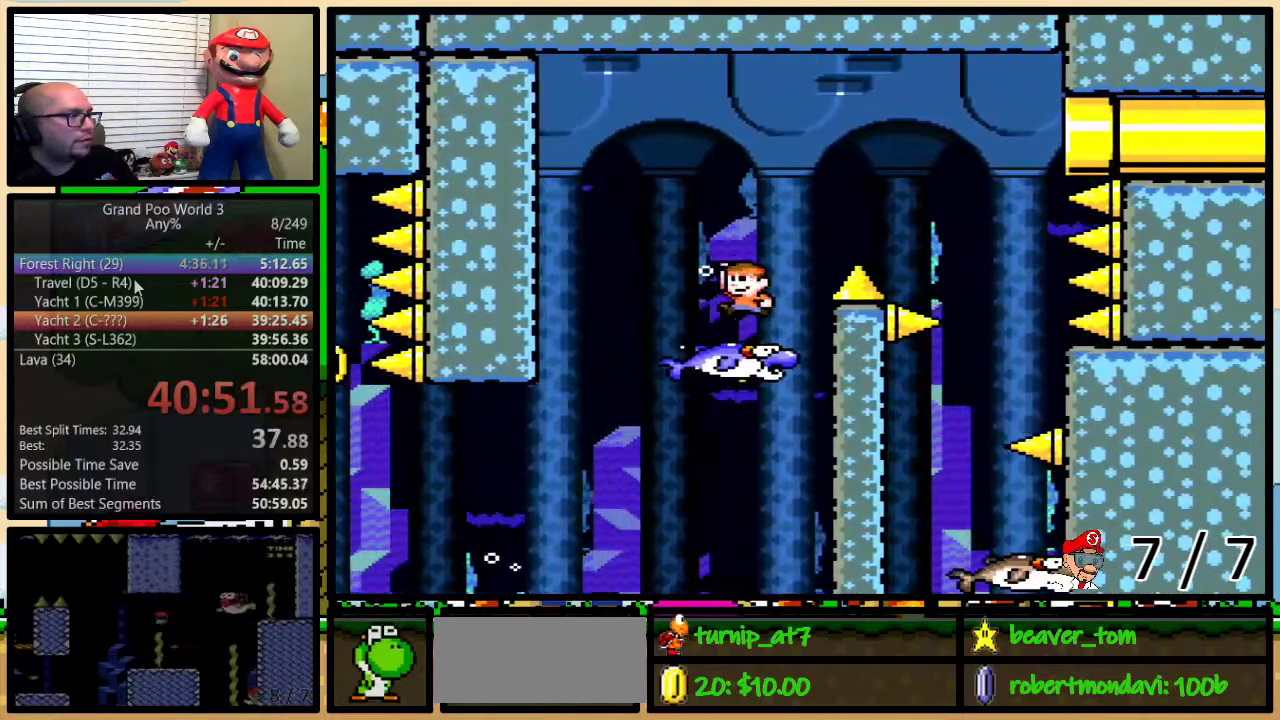
{"buttons": ["Y", "DPAD_RIGHT"], "events": [[34, "DPAD_LEFT", "up"], [34, "DPAD_RIGHT", "down"], [67, "DPAD_UP", "up"], [184, "DPAD_UP", "down"], [251, "DPAD_UP", "up"], [301, "B", "up"]]}